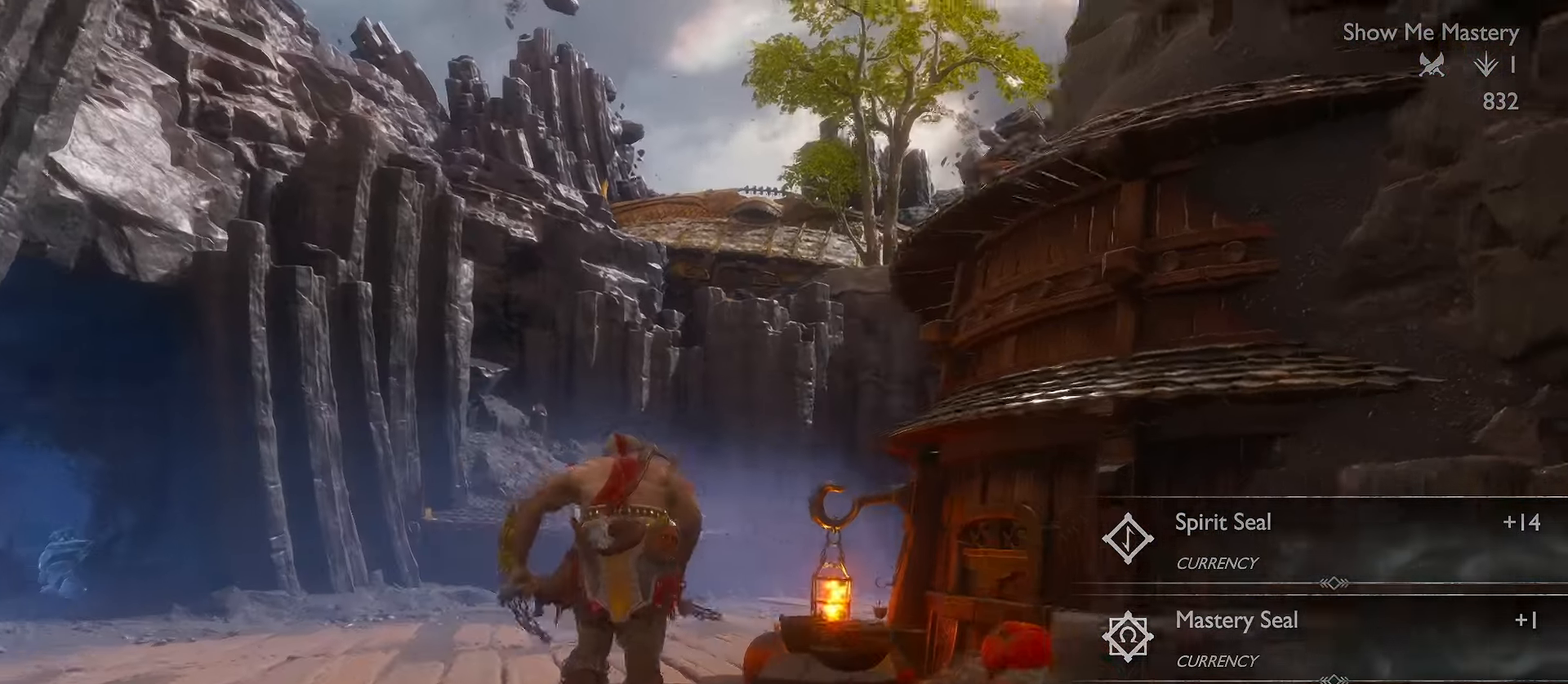
Gameplay with a controller (Xbox layout); each line is a JSON object with the inputs held at the frame after it. "events" lists button and stick changes between this image and that frame as [ms after this image, input, new state], when the widget could be followed in between. Not read: R3.
{"buttons": ["R1", "R2", "L3"], "left_stick": "up", "right_stick": "center", "events": [[167, "right_stick", "right"], [250, "R1", "down"], [433, "right_stick", "center"], [467, "R1", "up"], [483, "TOUCHPAD", "down"], [500, "R1", "down"], [500, "R2", "down"], [500, "TOUCHPAD", "up"]]}
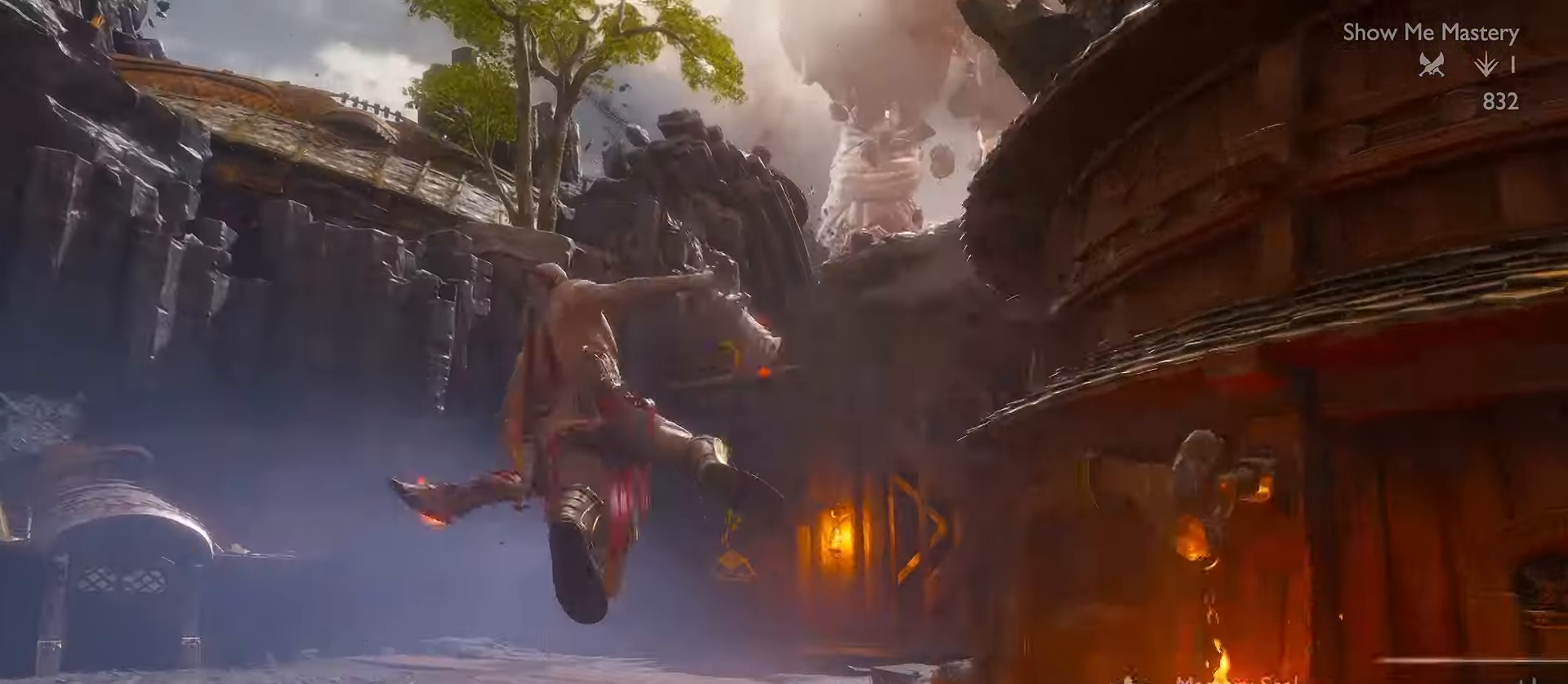
{"buttons": ["L3"], "left_stick": "up", "right_stick": "center", "events": [[17, "R1", "up"], [17, "R2", "up"], [200, "A", "down"], [333, "A", "up"]]}
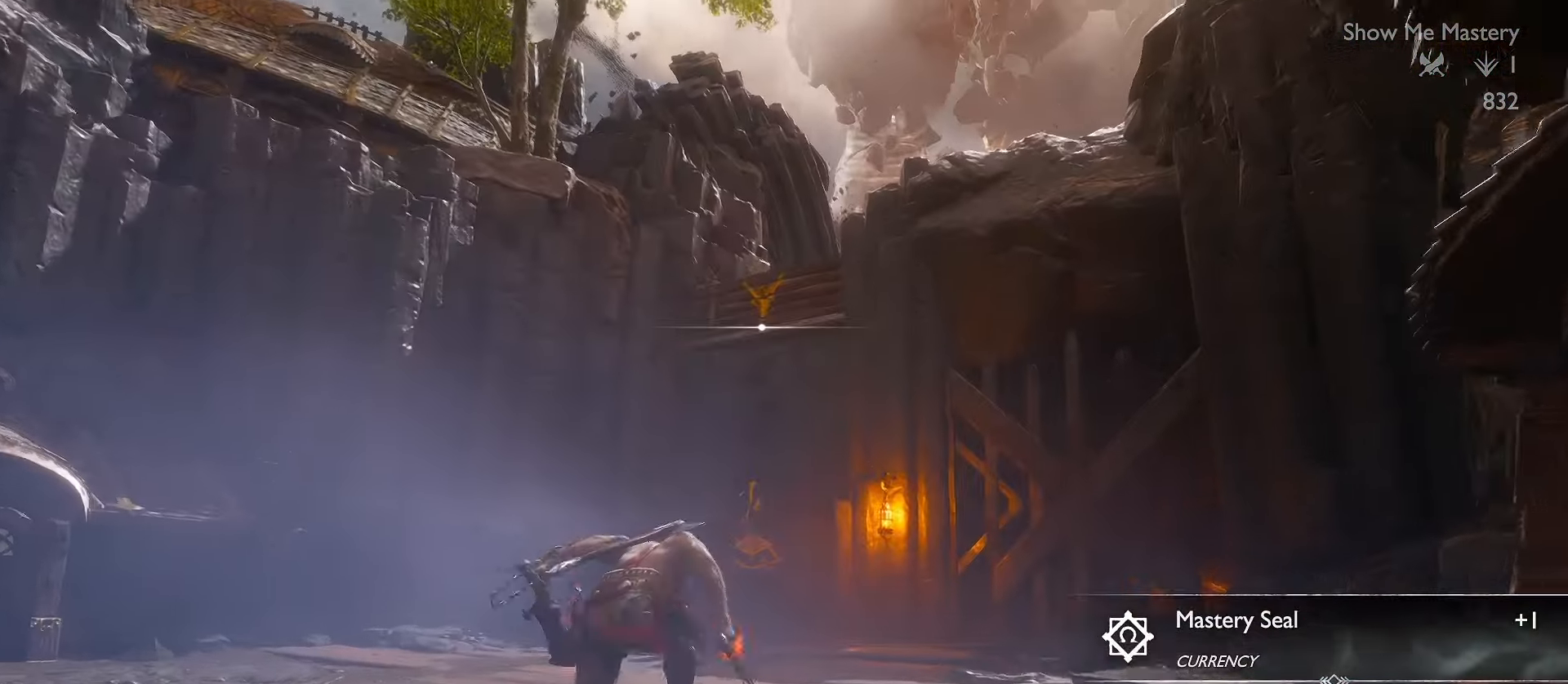
{"buttons": ["B", "L3"], "left_stick": "up", "right_stick": "center", "events": [[117, "B", "down"], [117, "R2", "down"], [200, "R2", "up"], [217, "B", "up"], [333, "B", "down"], [383, "B", "up"], [450, "B", "down"]]}
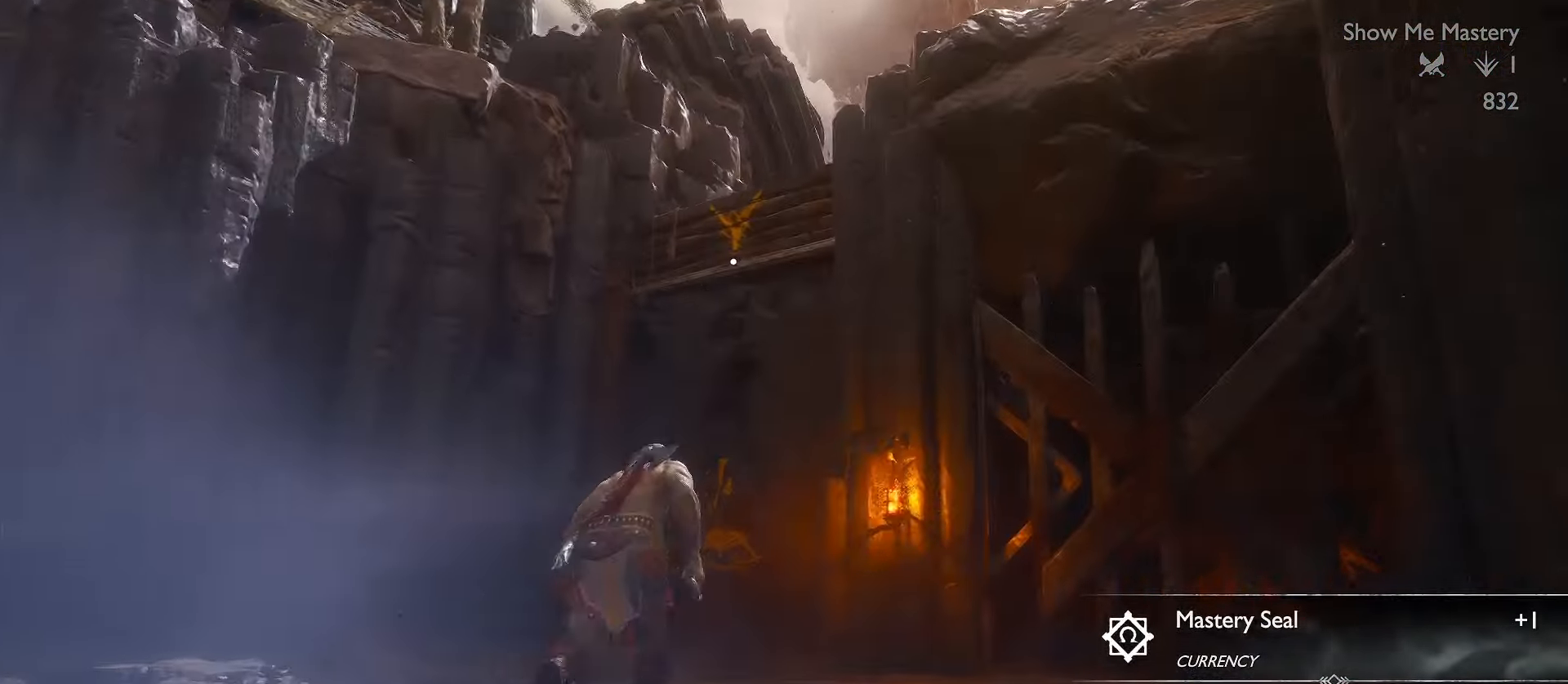
{"buttons": [], "left_stick": "up", "right_stick": "center", "events": [[50, "B", "up"], [117, "B", "down"], [217, "B", "up"], [267, "B", "down"], [350, "L3", "up"], [367, "B", "up"], [433, "B", "down"], [500, "B", "up"]]}
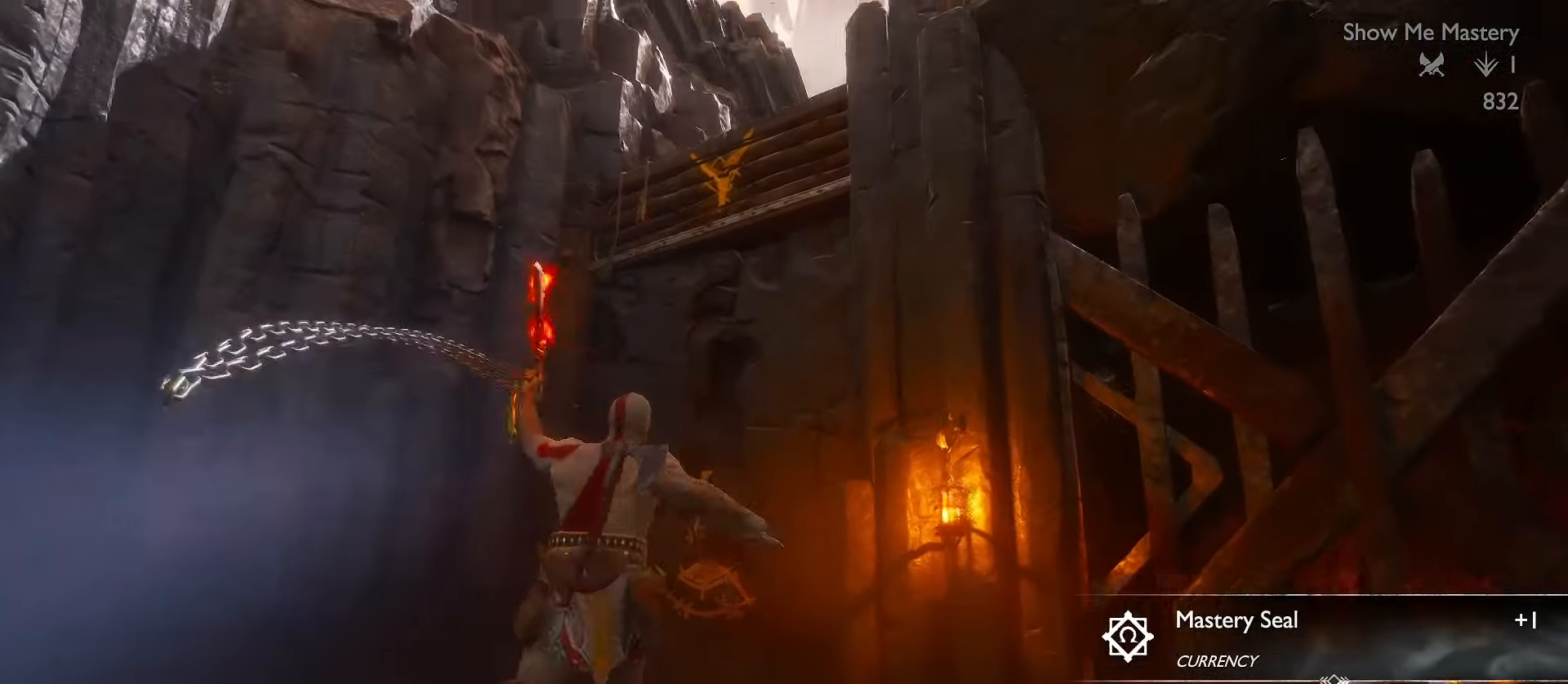
{"buttons": [], "left_stick": "center", "right_stick": "down-right", "events": [[117, "left_stick", "center"], [350, "right_stick", "down-right"]]}
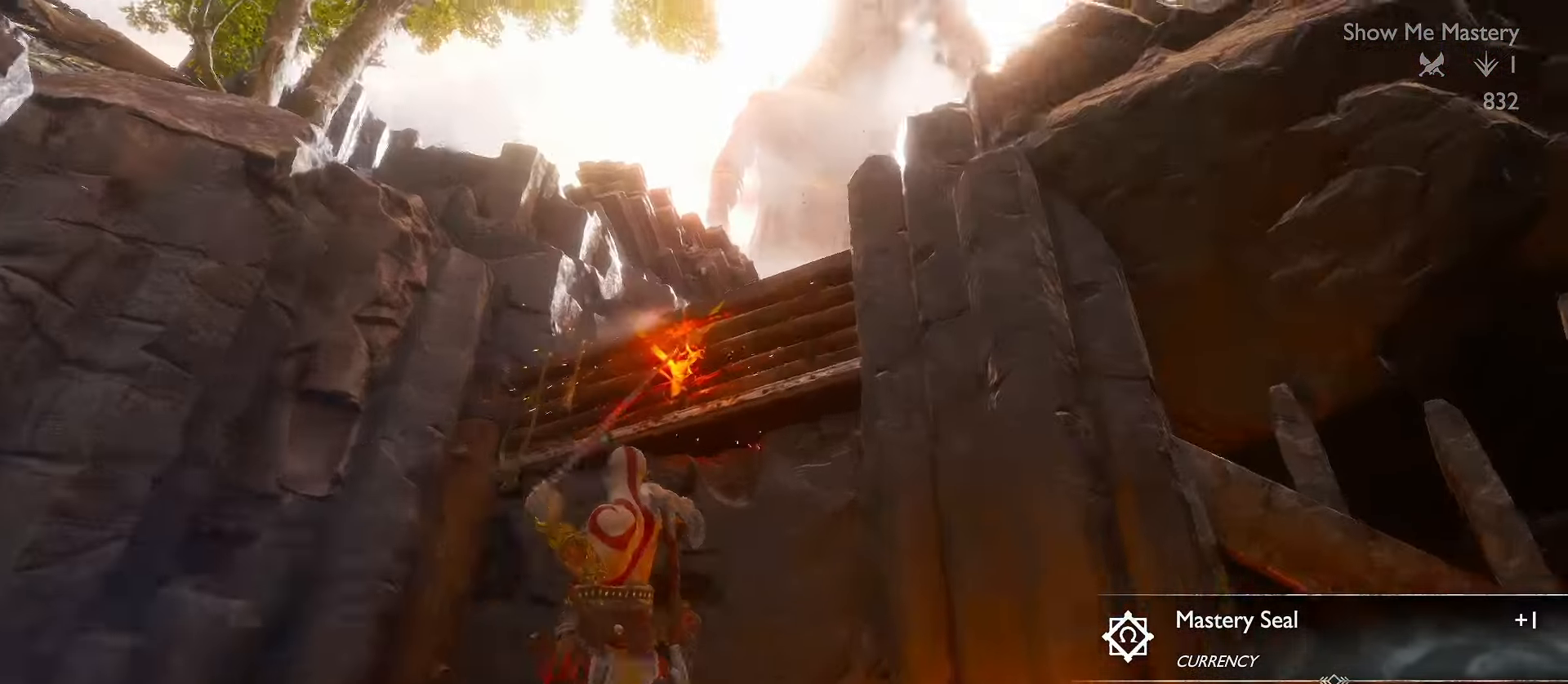
{"buttons": ["L3"], "left_stick": "up", "right_stick": "down-right", "events": [[200, "left_stick", "up"], [317, "L3", "down"], [417, "L3", "up"], [500, "L3", "down"]]}
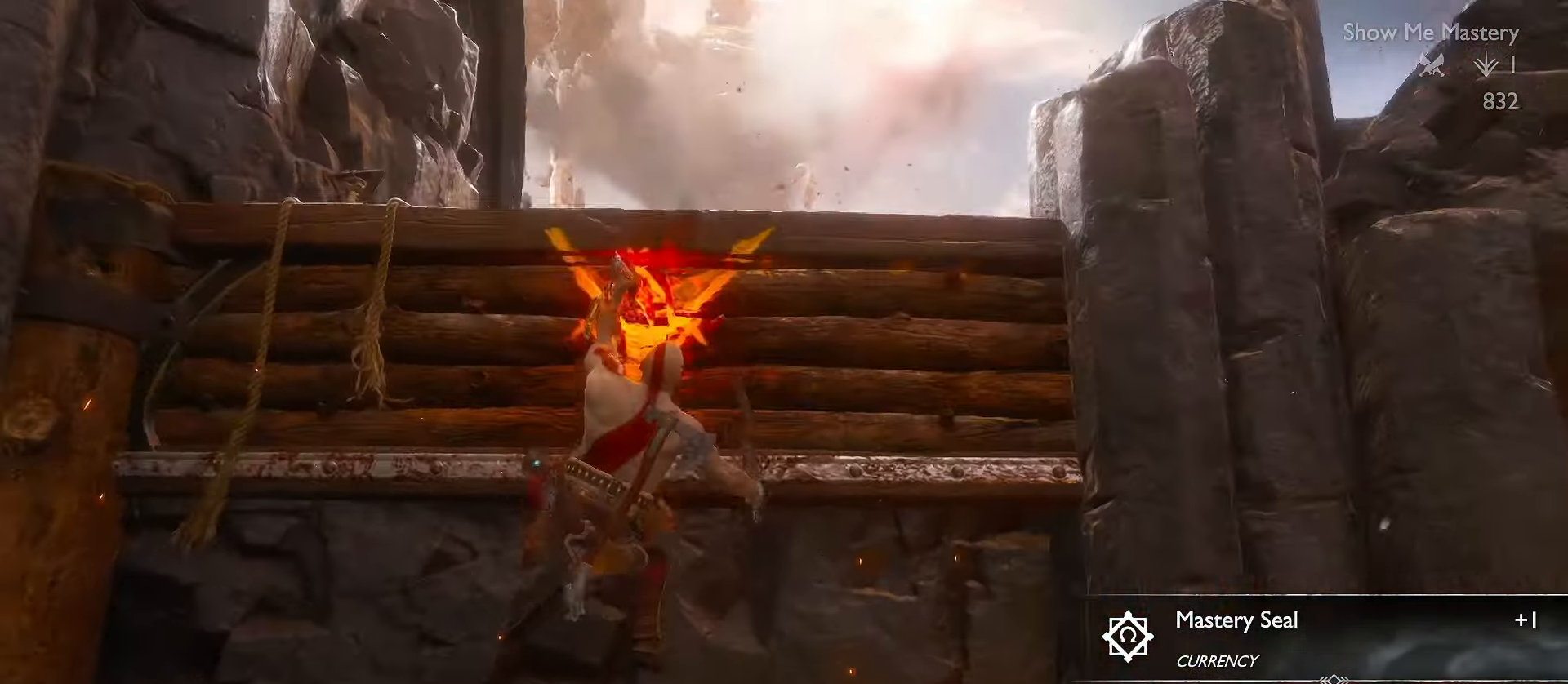
{"buttons": ["L3"], "left_stick": "up", "right_stick": "center", "events": [[116, "L3", "up"], [250, "L3", "down"], [250, "right_stick", "right"], [350, "L3", "up"], [450, "L3", "down"], [466, "right_stick", "center"]]}
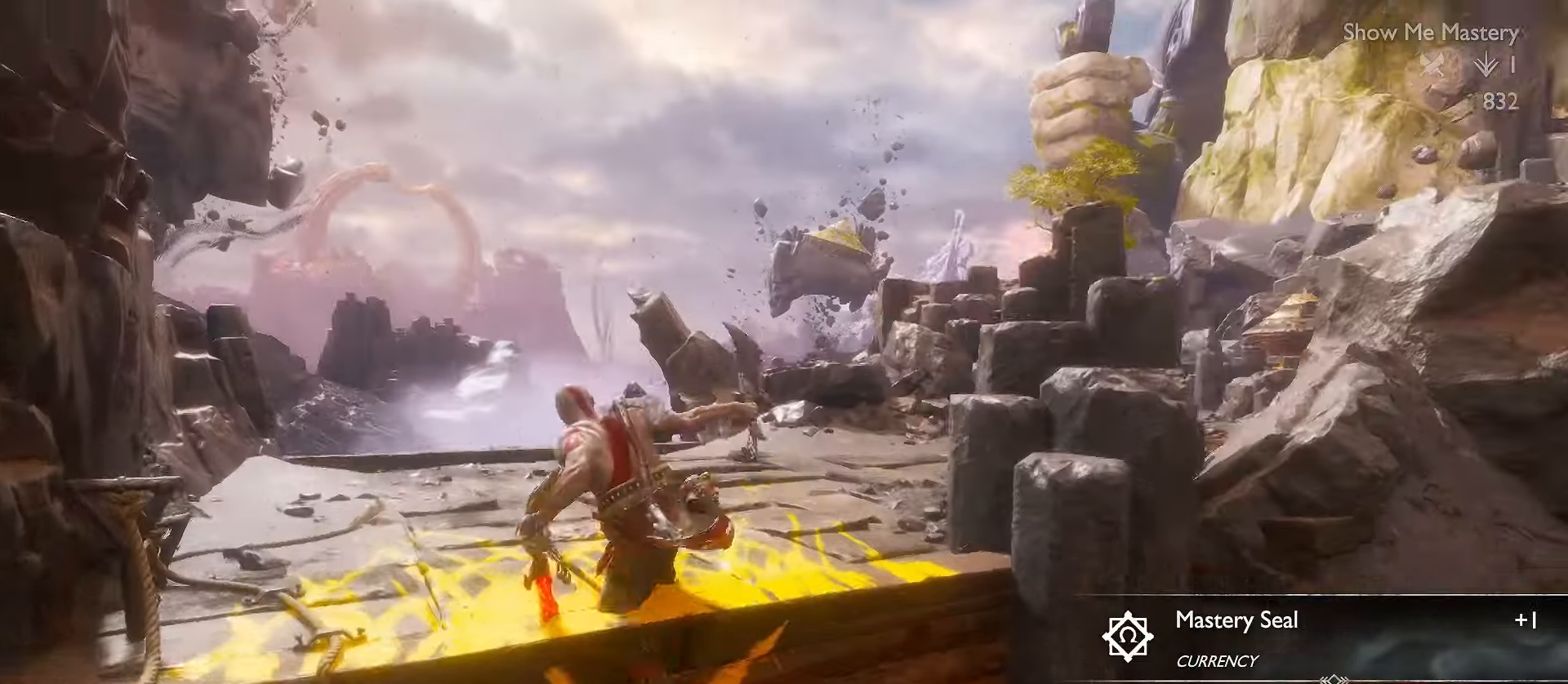
{"buttons": ["L3"], "left_stick": "up", "right_stick": "right", "events": [[50, "right_stick", "down-right"], [83, "L3", "up"], [166, "L3", "down"], [266, "right_stick", "center"], [300, "L3", "up"], [366, "L3", "down"], [366, "right_stick", "right"]]}
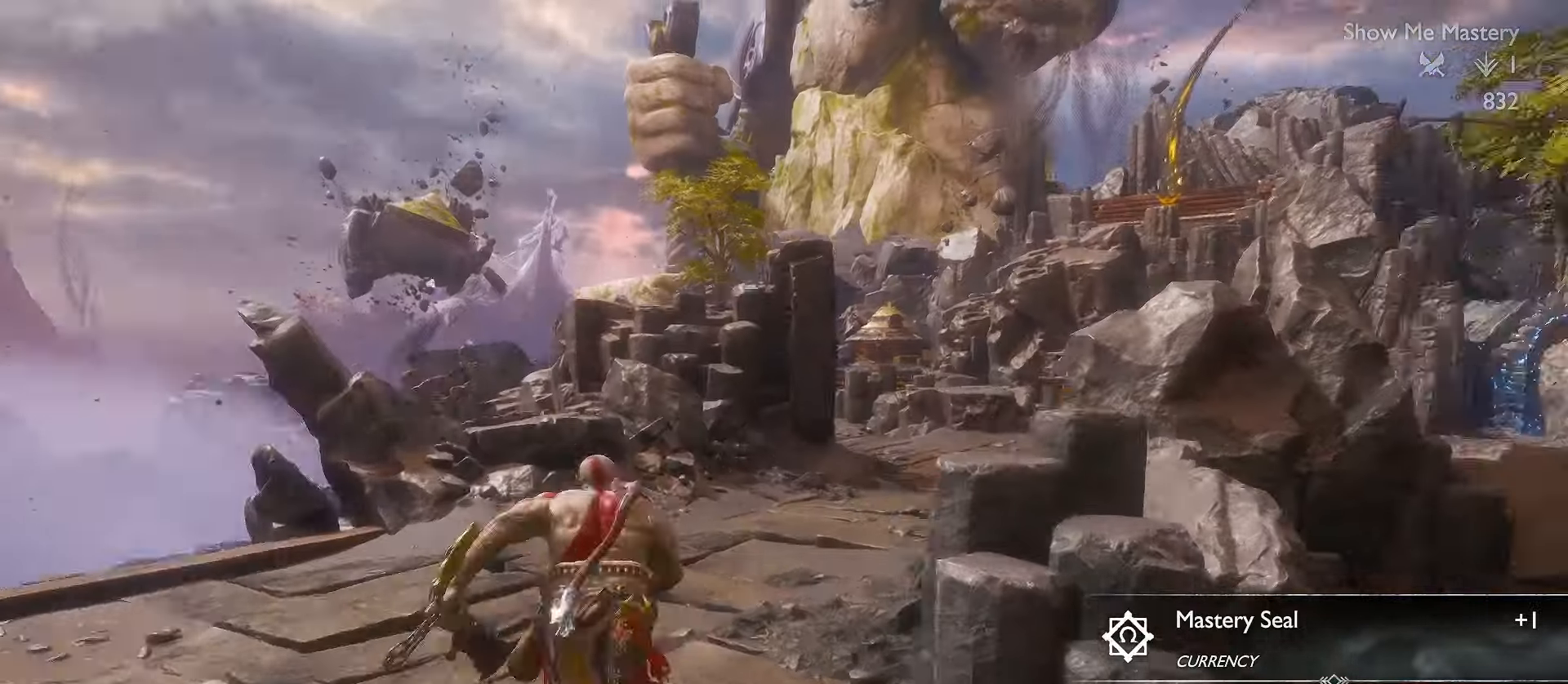
{"buttons": ["R1", "L3"], "left_stick": "up", "right_stick": "left", "events": [[116, "right_stick", "center"], [433, "R1", "down"], [466, "right_stick", "left"]]}
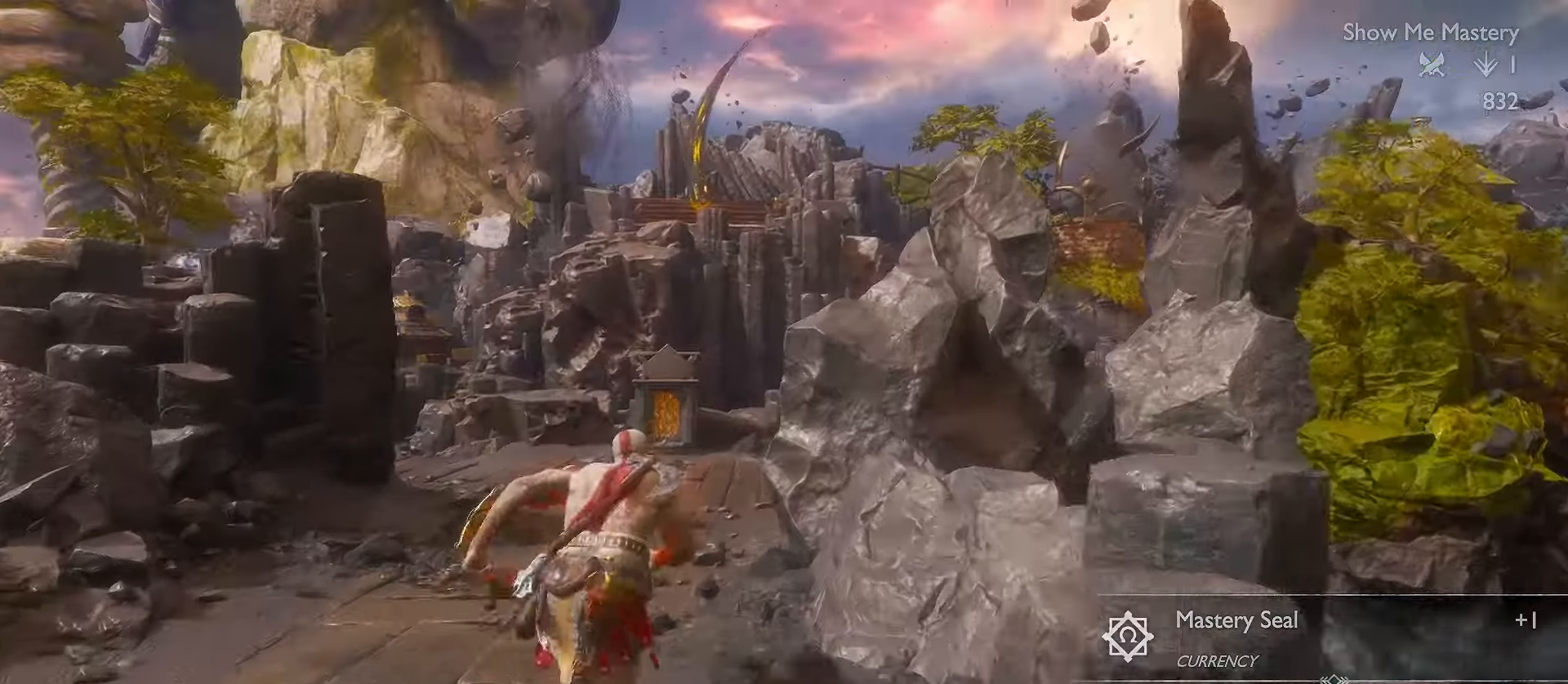
{"buttons": ["L3"], "left_stick": "up", "right_stick": "center", "events": [[133, "R1", "up"], [133, "right_stick", "center"], [283, "A", "down"], [400, "A", "up"]]}
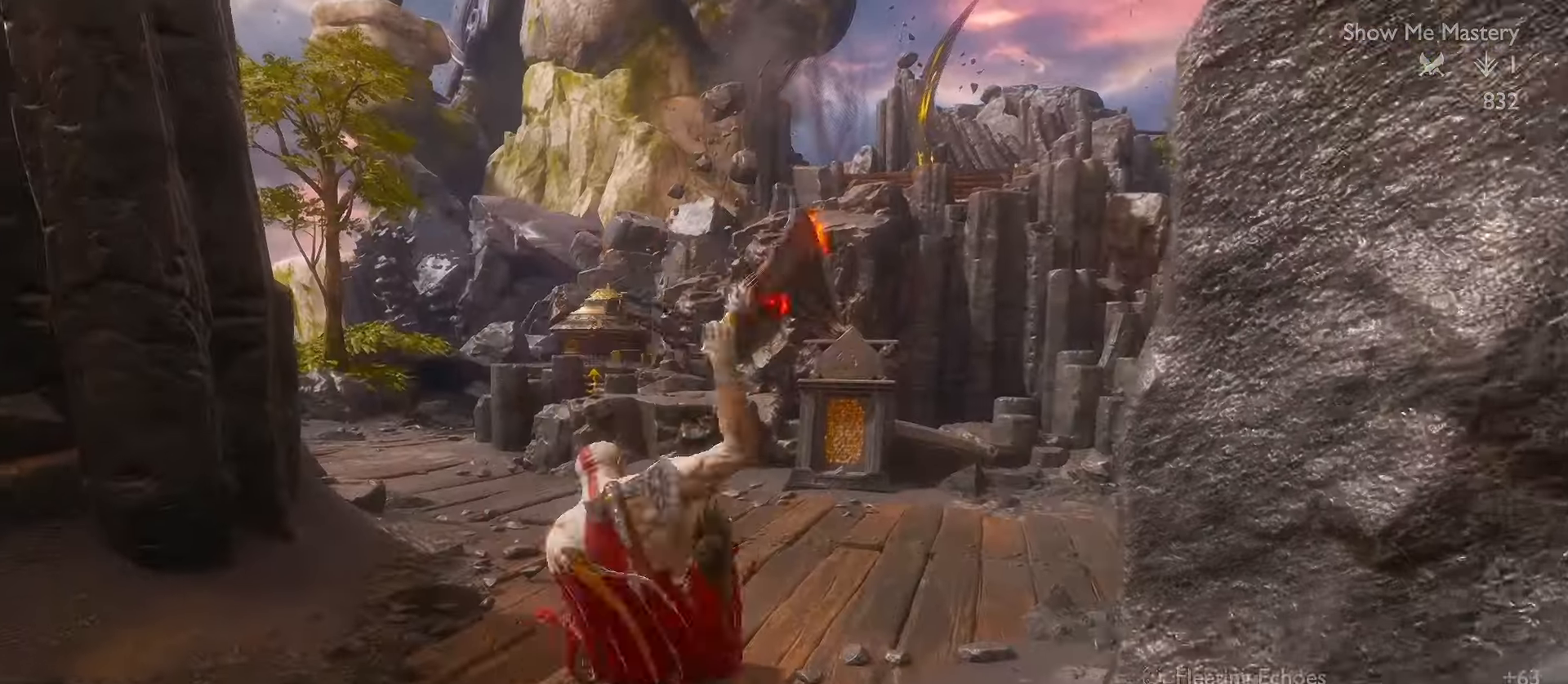
{"buttons": ["L3"], "left_stick": "up", "right_stick": "center", "events": [[100, "right_stick", "right"], [266, "right_stick", "center"]]}
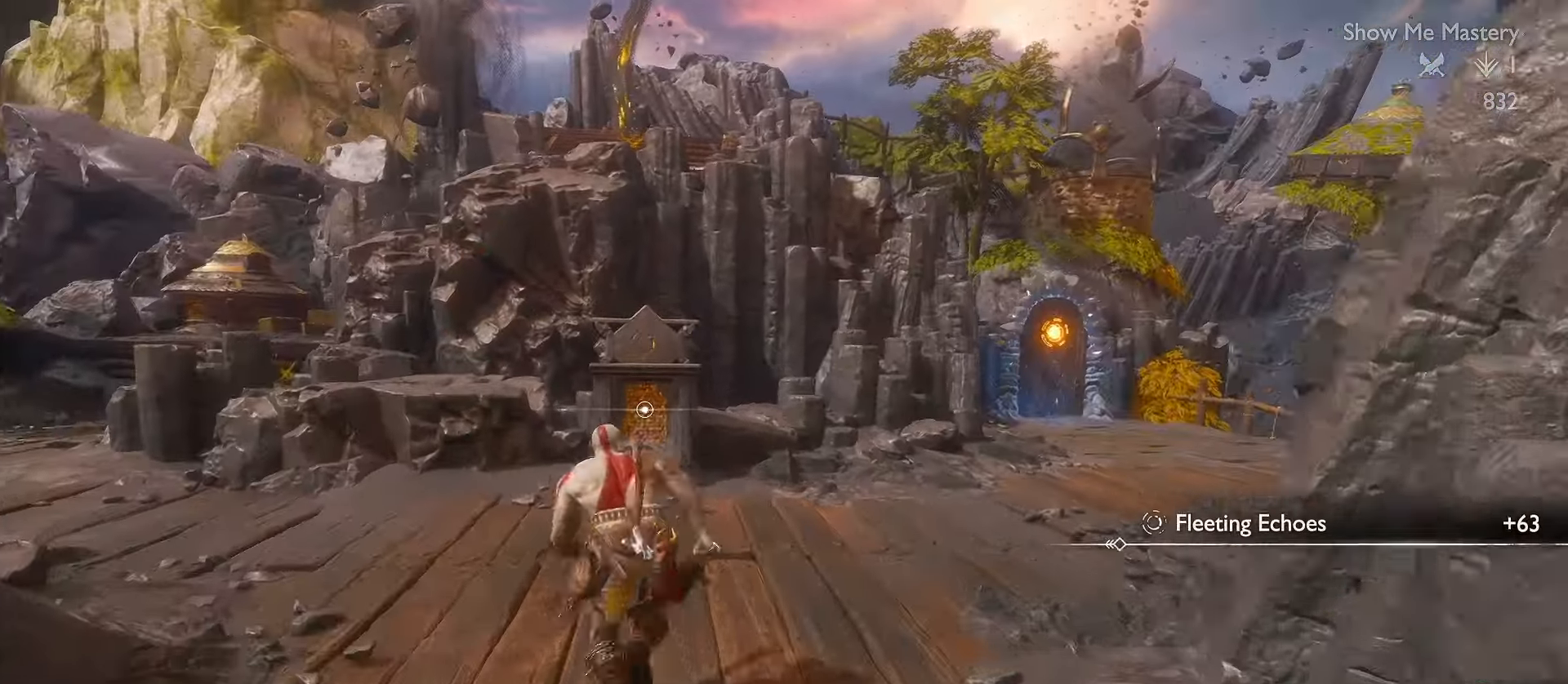
{"buttons": ["L3"], "left_stick": "right", "right_stick": "down-left", "events": [[50, "right_stick", "left"], [233, "left_stick", "up-right"], [366, "right_stick", "down-left"], [466, "left_stick", "right"]]}
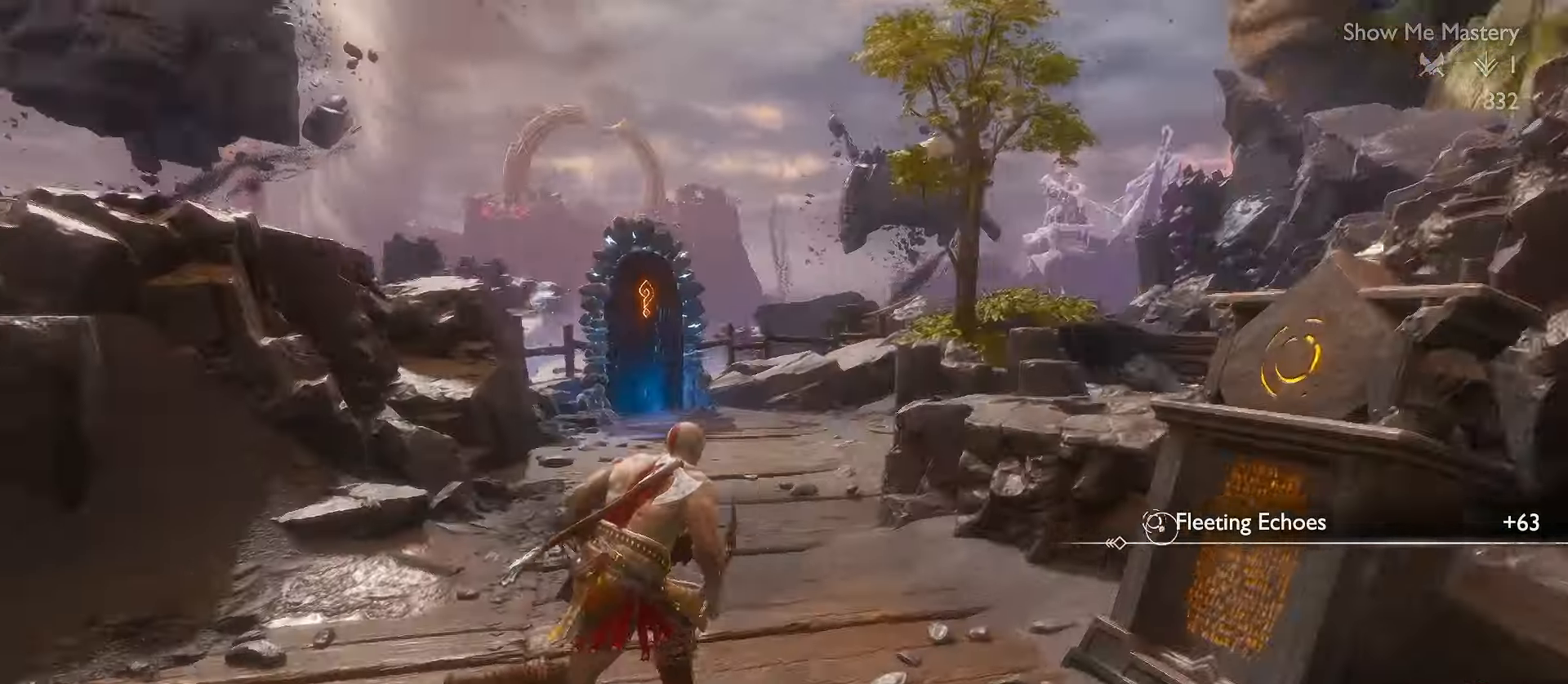
{"buttons": [], "left_stick": "down", "right_stick": "center", "events": [[33, "right_stick", "down-right"], [83, "right_stick", "right"], [166, "L3", "up"], [333, "left_stick", "down-right"], [450, "right_stick", "center"], [466, "left_stick", "down"]]}
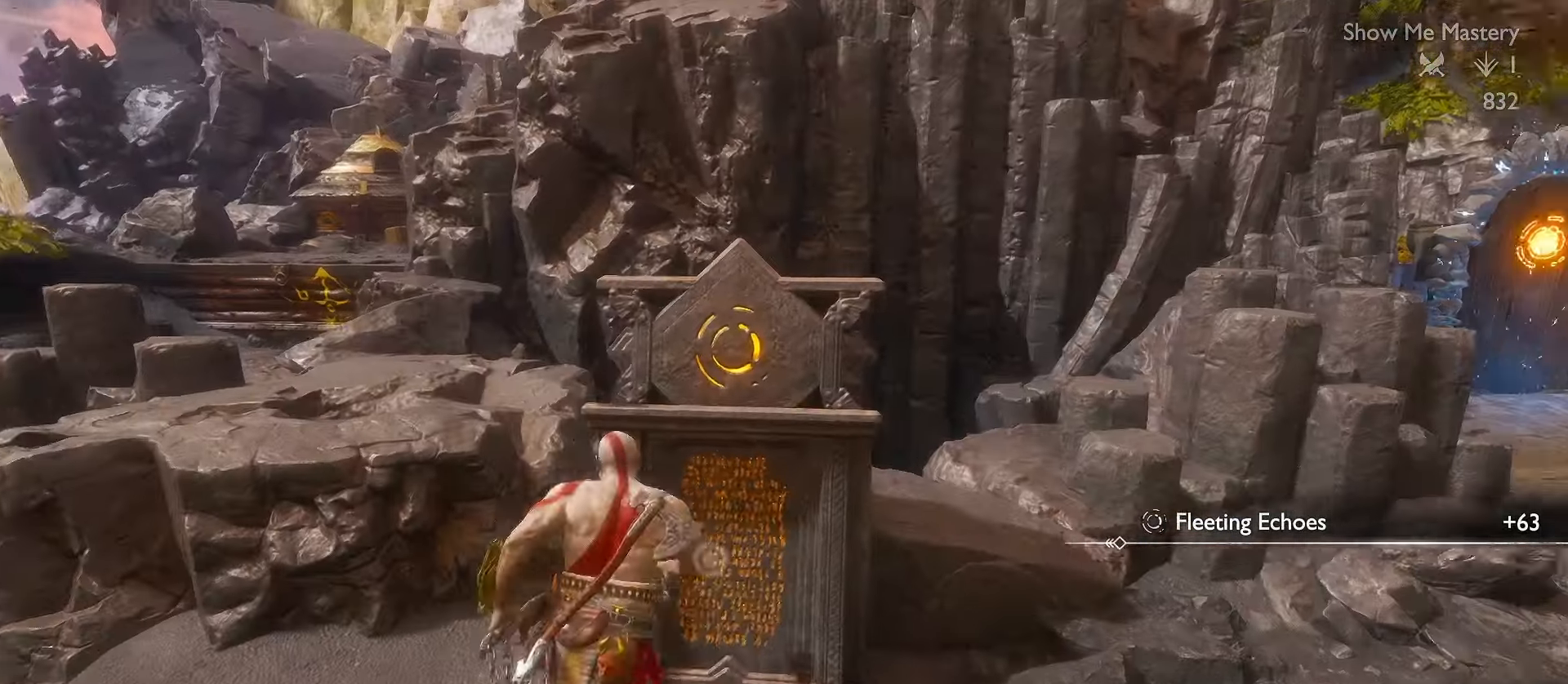
{"buttons": [], "left_stick": "center", "right_stick": "center", "events": [[133, "B", "down"], [216, "left_stick", "center"], [233, "B", "up"]]}
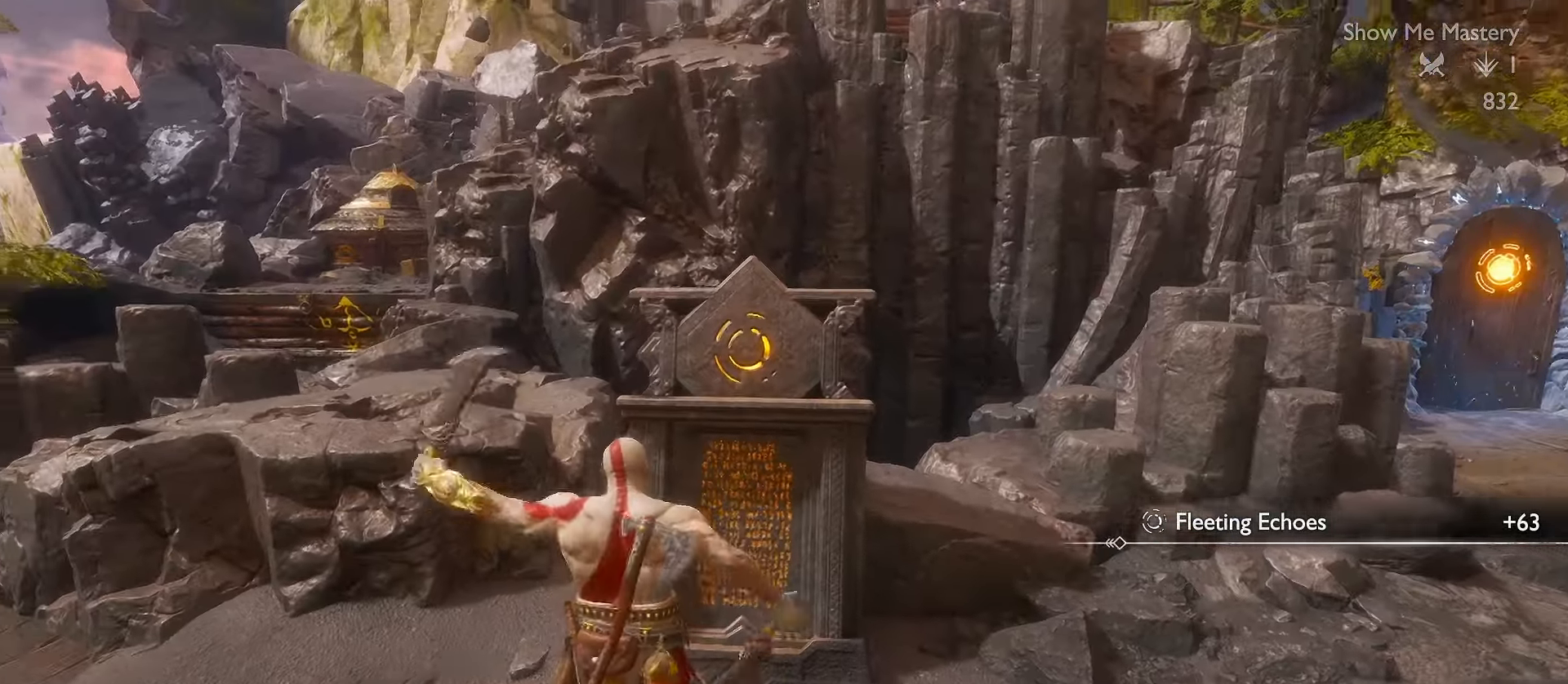
{"buttons": ["A"], "left_stick": "center", "right_stick": "center", "events": [[16, "right_stick", "left"], [100, "right_stick", "center"], [250, "DPAD_DOWN", "down"], [416, "DPAD_DOWN", "up"], [450, "A", "down"]]}
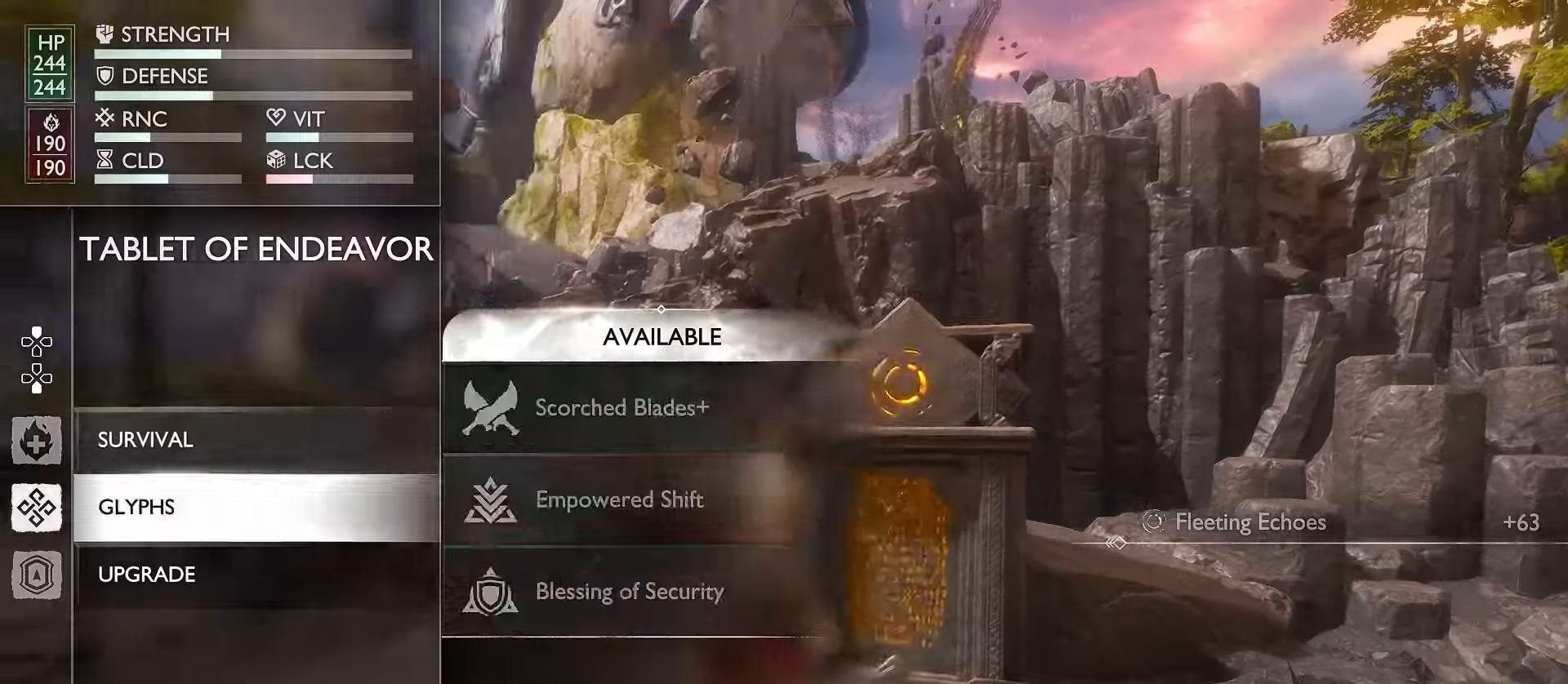
{"buttons": [], "left_stick": "center", "right_stick": "center", "events": [[83, "A", "up"], [183, "DPAD_UP", "down"], [316, "DPAD_UP", "up"]]}
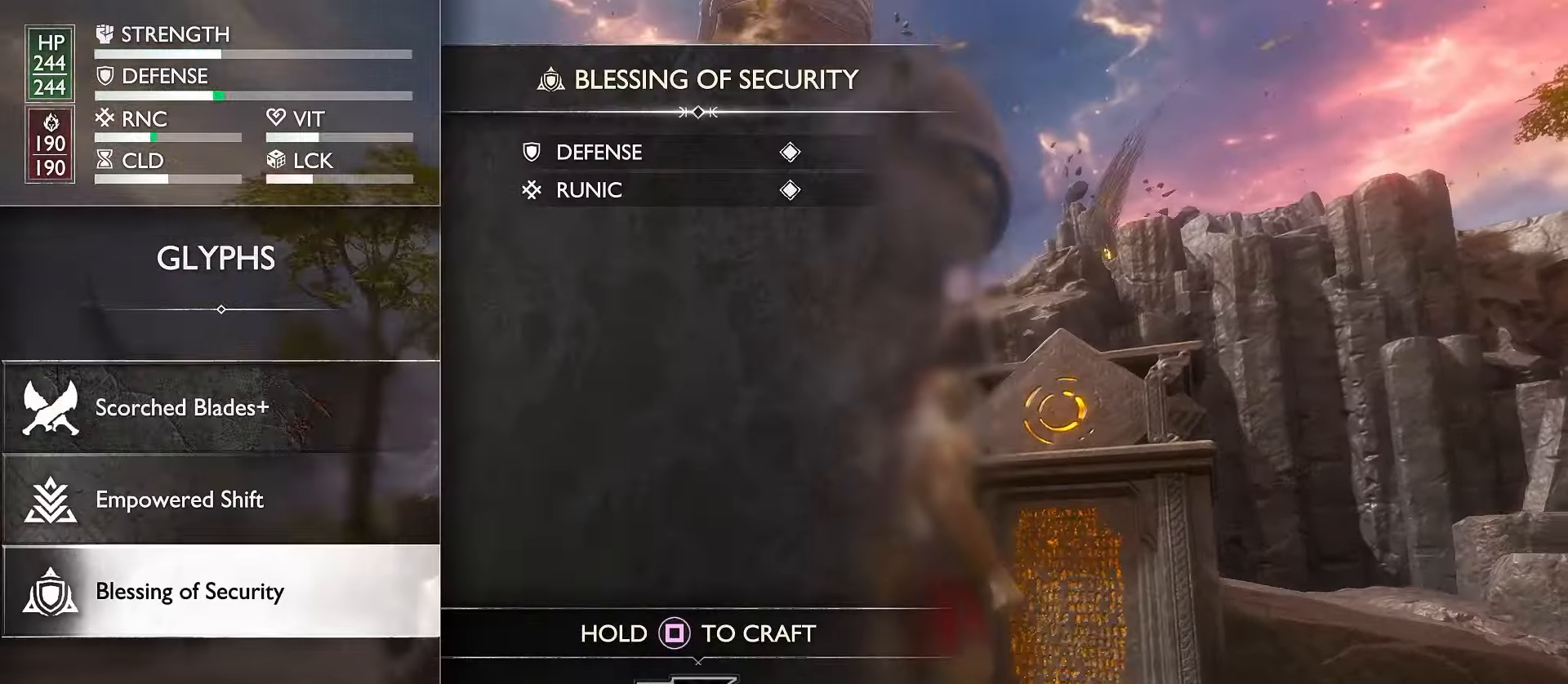
{"buttons": [], "left_stick": "center", "right_stick": "center", "events": [[200, "DPAD_DOWN", "down"], [317, "DPAD_DOWN", "up"], [384, "DPAD_DOWN", "down"], [484, "DPAD_DOWN", "up"]]}
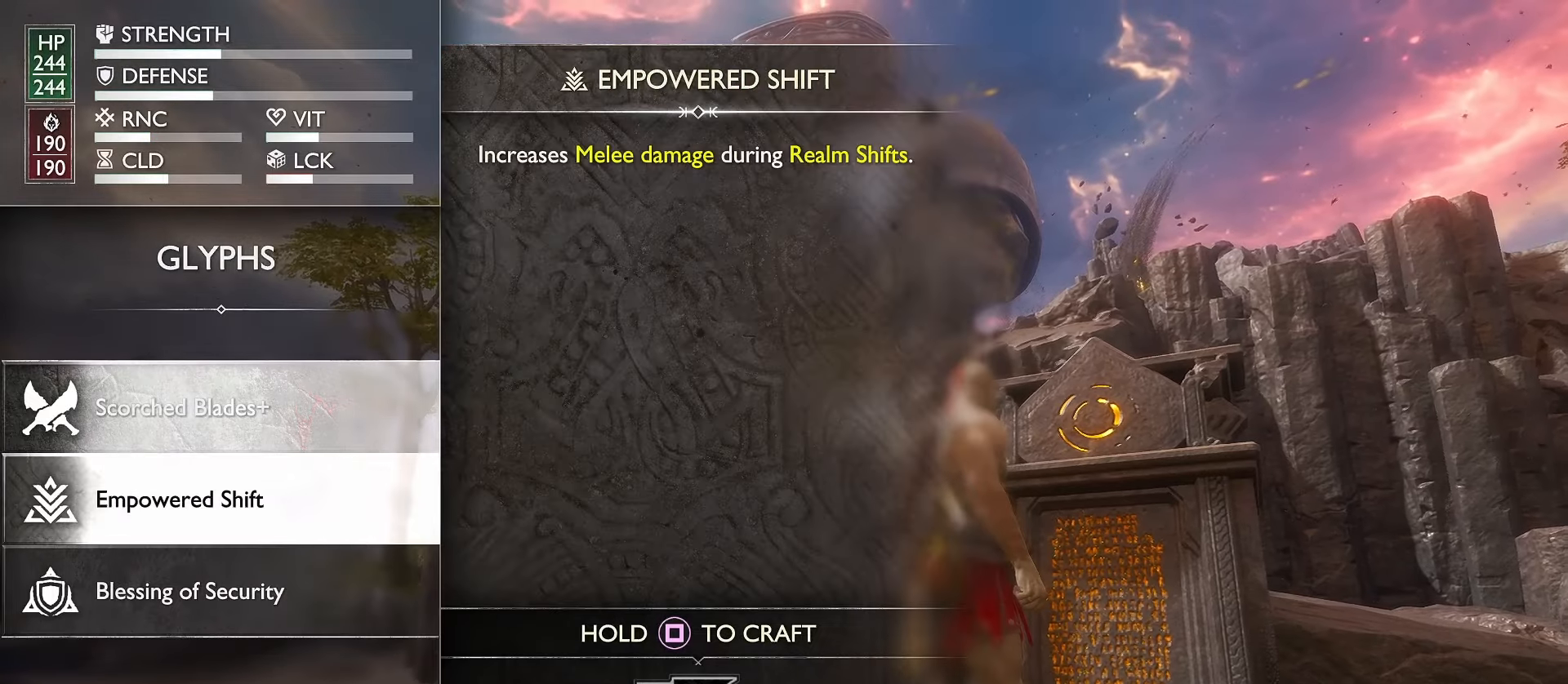
{"buttons": ["X"], "left_stick": "center", "right_stick": "center", "events": [[100, "DPAD_UP", "down"], [217, "DPAD_UP", "up"], [500, "X", "down"]]}
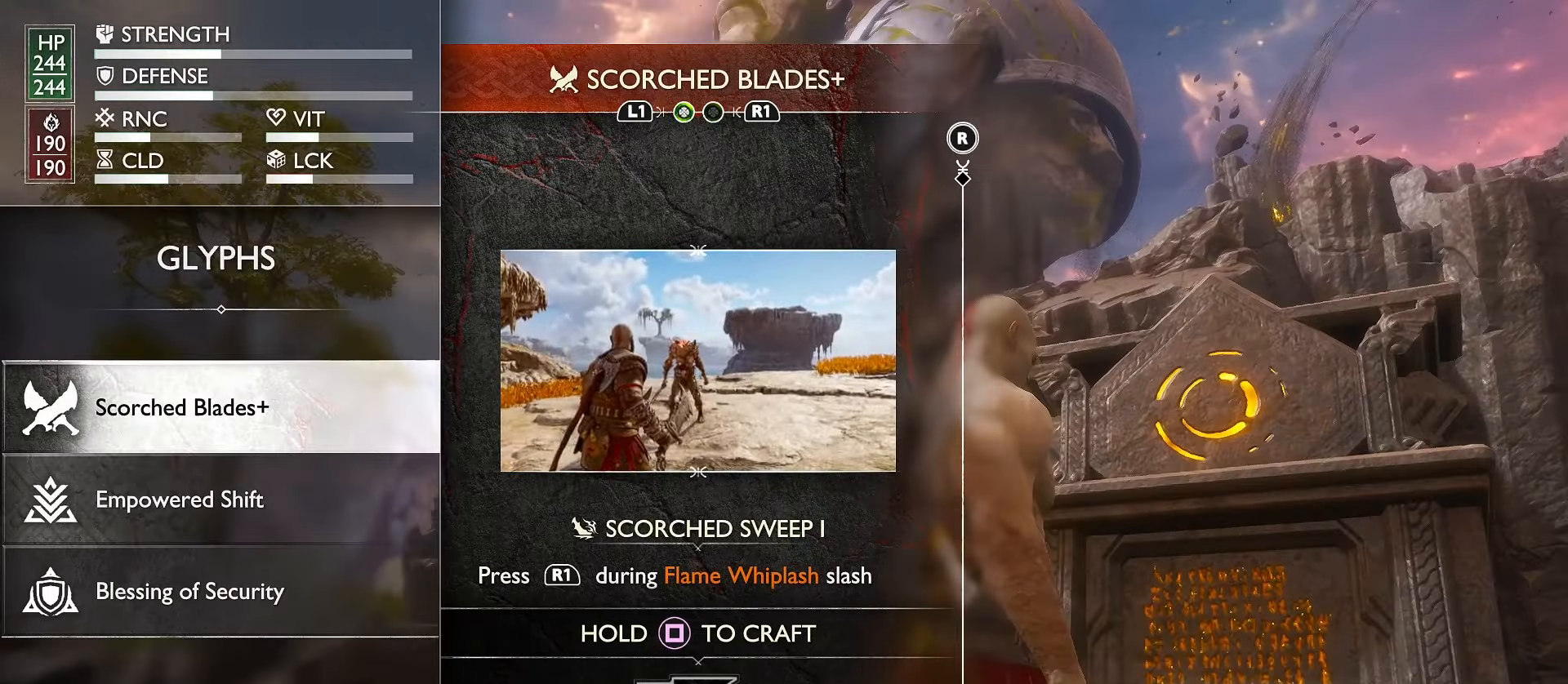
{"buttons": [], "left_stick": "center", "right_stick": "center", "events": [[384, "X", "up"]]}
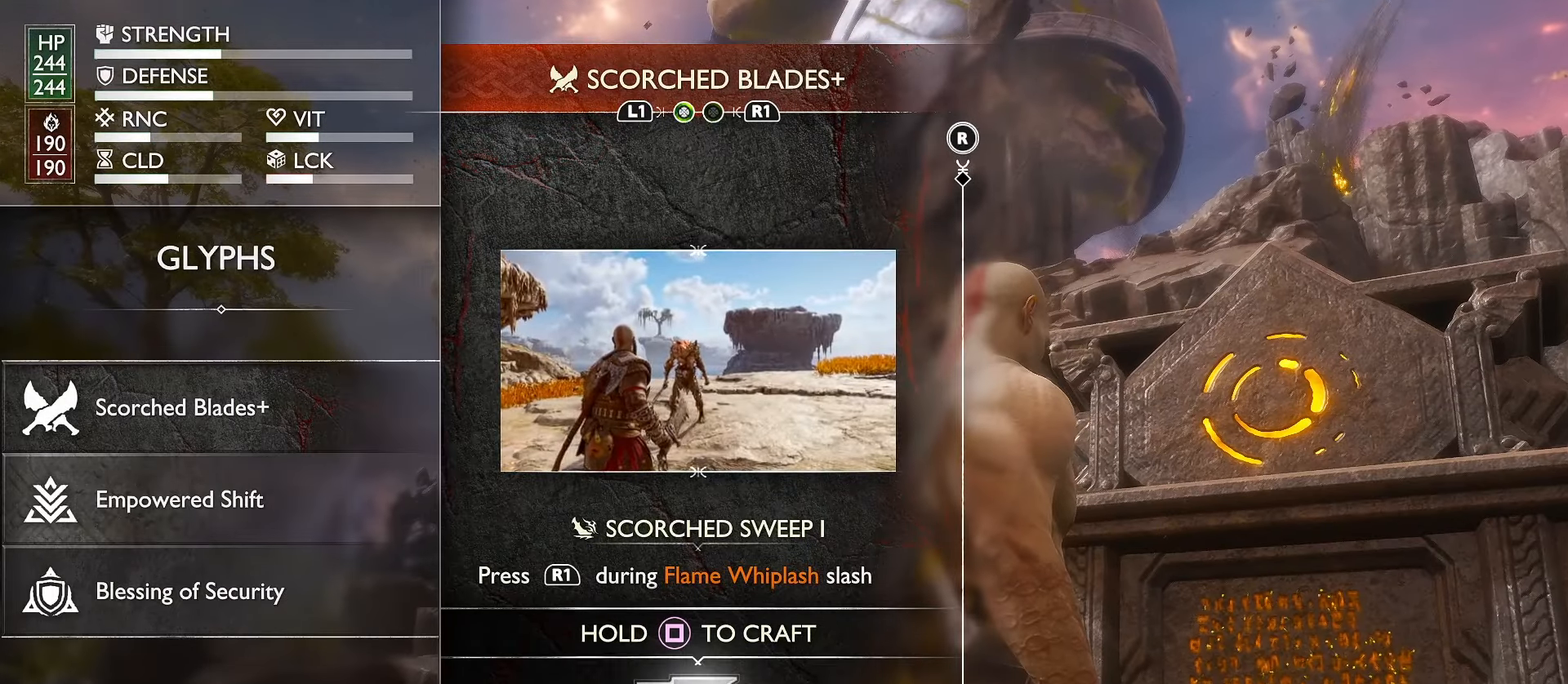
{"buttons": [], "left_stick": "center", "right_stick": "center", "events": []}
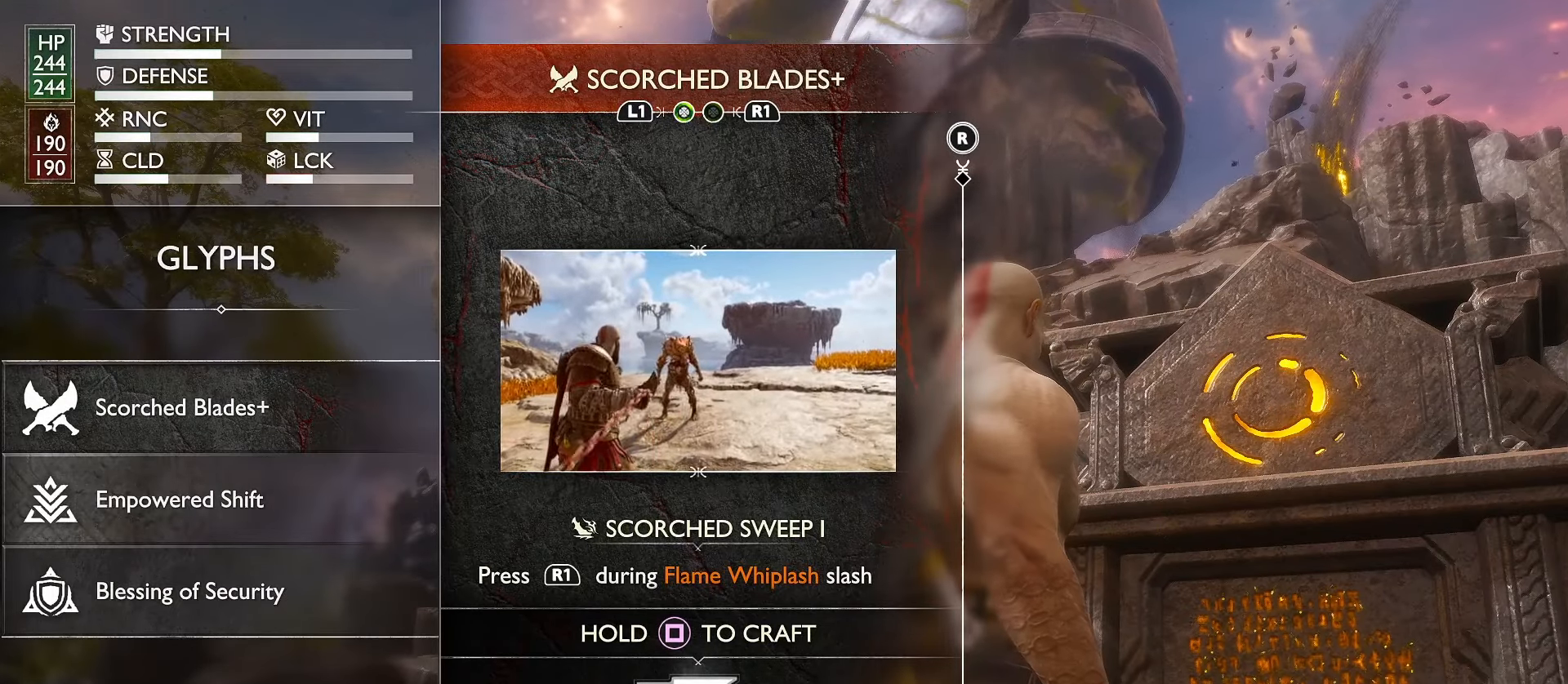
{"buttons": [], "left_stick": "center", "right_stick": "center", "events": [[150, "B", "down"], [267, "B", "up"], [367, "B", "down"], [450, "B", "up"]]}
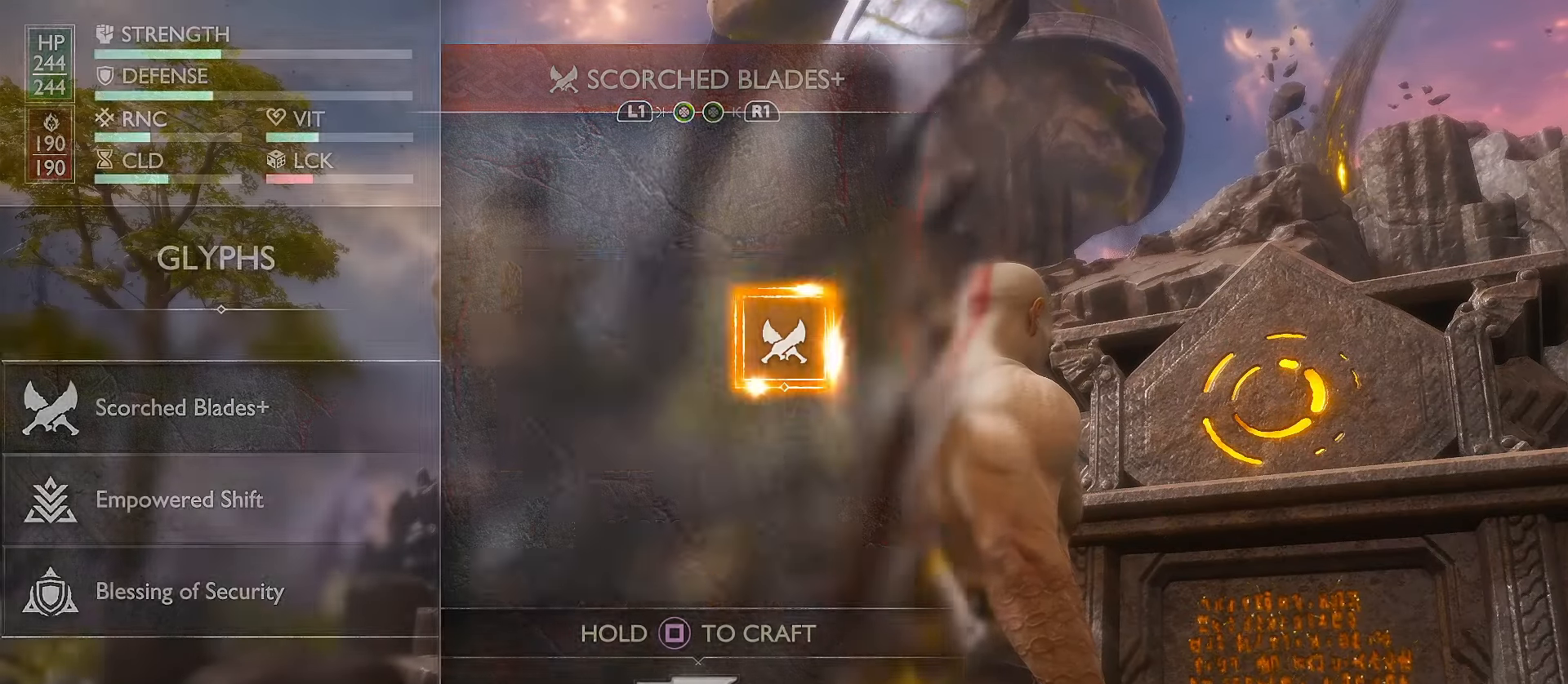
{"buttons": ["DPAD_LEFT"], "left_stick": "center", "right_stick": "center", "events": [[17, "B", "down"], [67, "DPAD_LEFT", "down"], [117, "B", "up"], [184, "B", "down"], [300, "B", "up"], [367, "B", "down"], [450, "B", "up"]]}